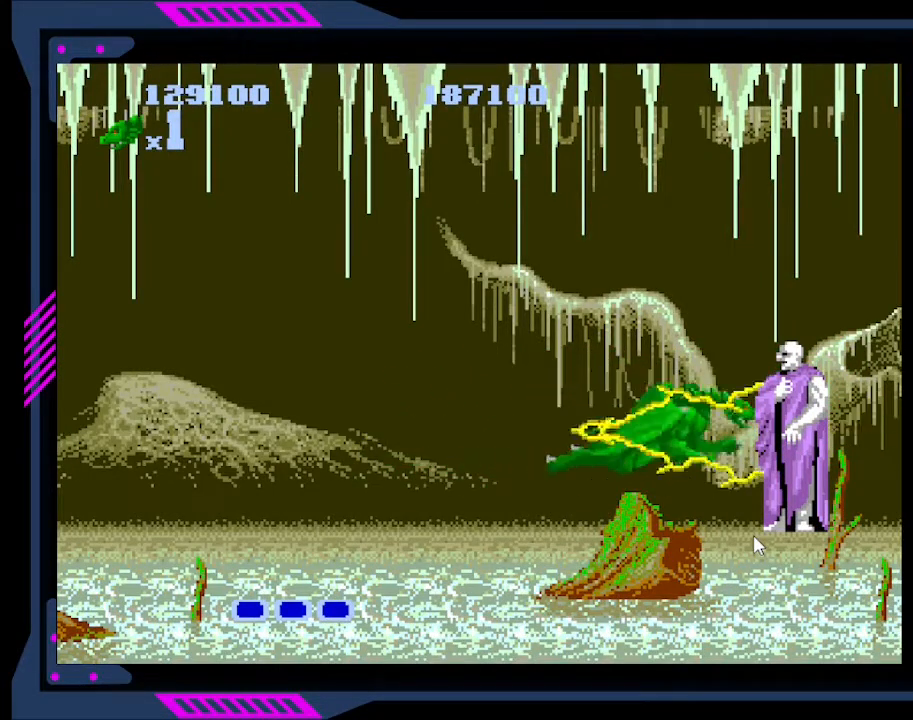
Gameplay with a controller (Xbox layout); each line is a JSON object with the inputs held at the frame after it. "events" lists button and stick changes between this image and that frame as [ms after this image, input, new state], when the widget could be followed in between. Not read: L3 R3 left_stick.
{"buttons": ["DPAD_DOWN"], "right_stick": "center", "events": [[133, "DPAD_UP", "down"], [167, "DPAD_RIGHT", "up"], [200, "DPAD_RIGHT", "down"], [267, "DPAD_UP", "up"], [367, "DPAD_DOWN", "down"], [500, "DPAD_RIGHT", "up"]]}
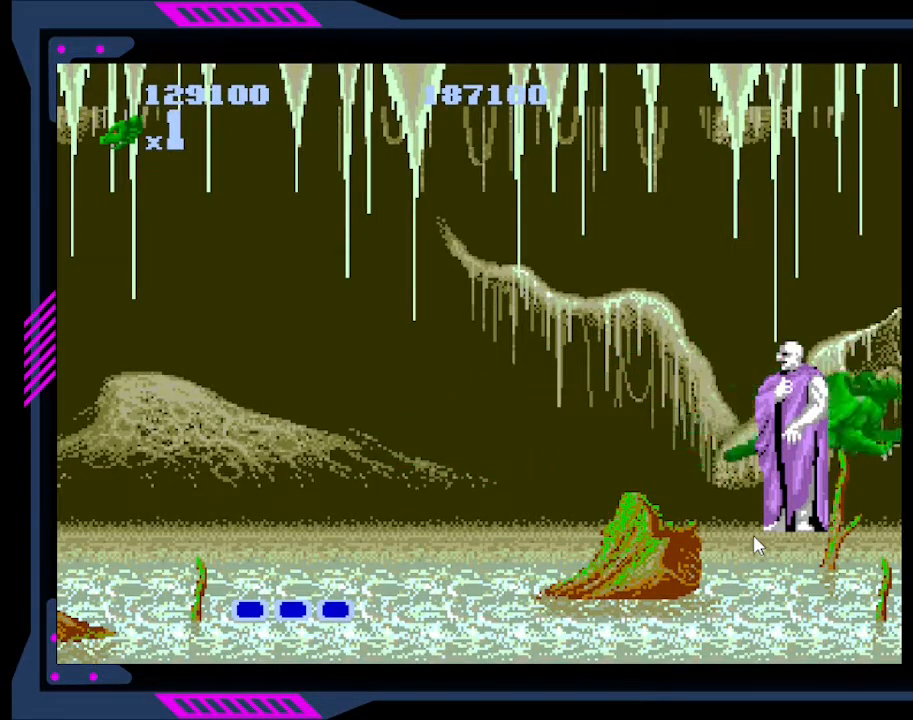
{"buttons": ["DPAD_RIGHT"], "right_stick": "center", "events": [[67, "DPAD_LEFT", "down"], [100, "DPAD_DOWN", "up"], [200, "DPAD_UP", "down"], [333, "DPAD_LEFT", "up"], [400, "DPAD_RIGHT", "down"], [500, "DPAD_UP", "up"]]}
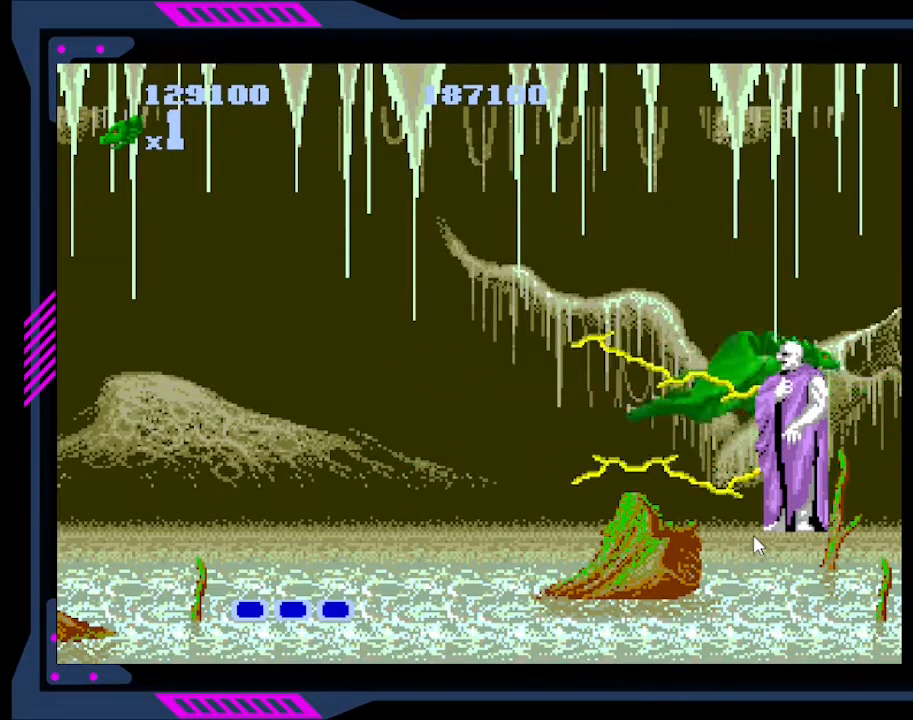
{"buttons": ["DPAD_UP", "DPAD_LEFT"], "right_stick": "center", "events": [[100, "DPAD_DOWN", "down"], [233, "DPAD_RIGHT", "up"], [267, "DPAD_LEFT", "down"], [333, "DPAD_DOWN", "up"], [400, "DPAD_UP", "down"]]}
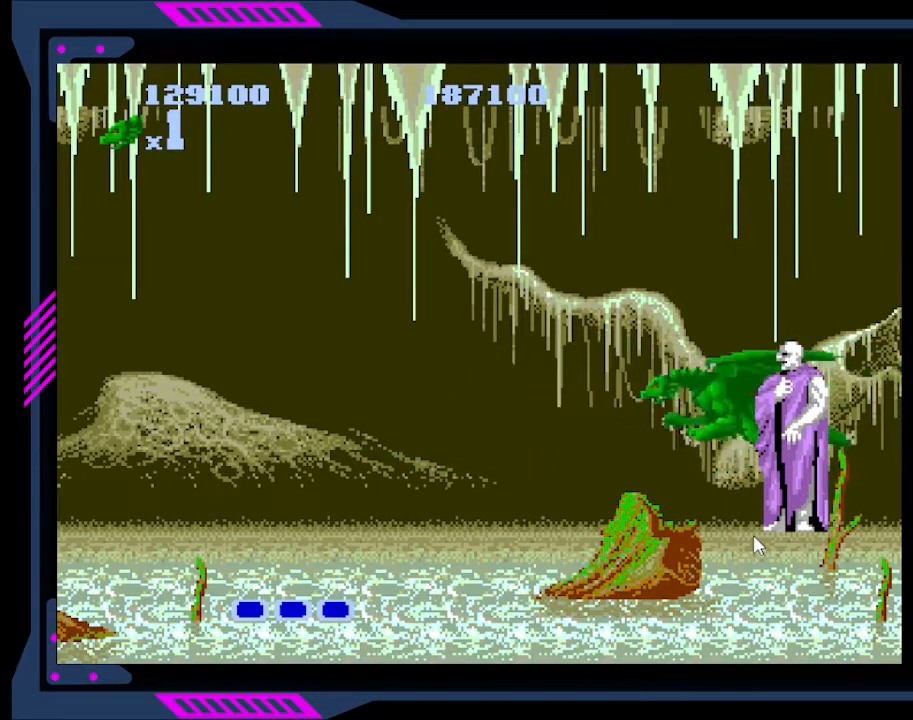
{"buttons": ["DPAD_LEFT"], "right_stick": "center", "events": [[67, "DPAD_LEFT", "up"], [133, "DPAD_RIGHT", "down"], [233, "DPAD_UP", "up"], [300, "DPAD_DOWN", "down"], [400, "DPAD_LEFT", "down"], [400, "DPAD_RIGHT", "up"], [500, "DPAD_DOWN", "up"]]}
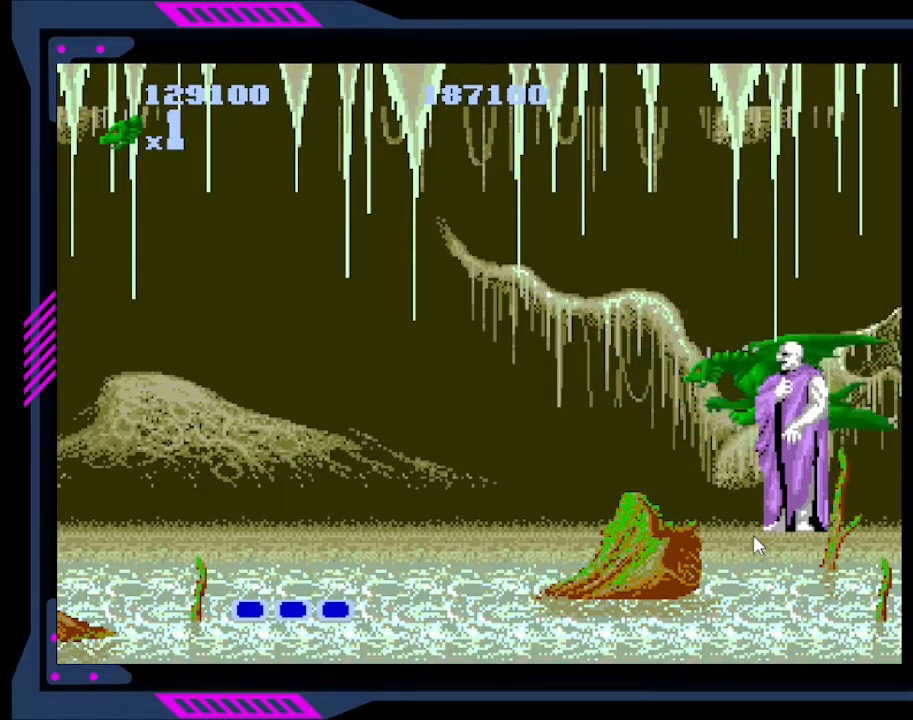
{"buttons": ["DPAD_DOWN", "DPAD_RIGHT"], "right_stick": "center", "events": [[100, "DPAD_UP", "down"], [267, "DPAD_LEFT", "up"], [300, "DPAD_RIGHT", "down"], [367, "DPAD_UP", "up"], [433, "DPAD_DOWN", "down"]]}
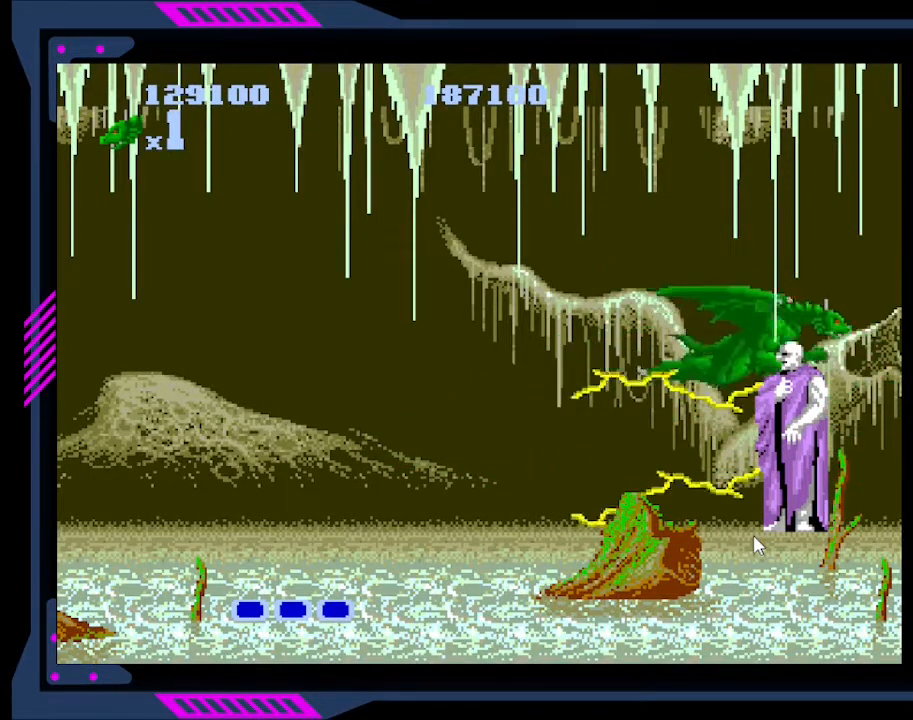
{"buttons": ["DPAD_UP", "DPAD_LEFT"], "right_stick": "center", "events": [[133, "DPAD_RIGHT", "up"], [233, "DPAD_DOWN", "up"], [233, "DPAD_LEFT", "down"], [333, "DPAD_UP", "down"]]}
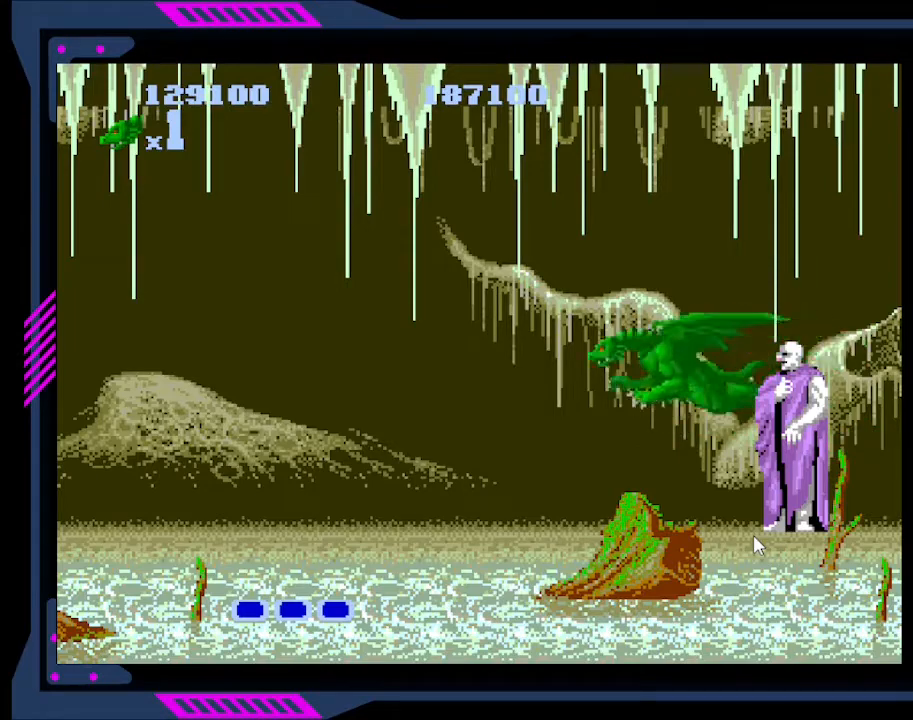
{"buttons": ["DPAD_DOWN", "DPAD_LEFT"], "right_stick": "center", "events": [[33, "DPAD_LEFT", "up"], [100, "DPAD_RIGHT", "down"], [133, "DPAD_UP", "up"], [200, "DPAD_DOWN", "down"], [400, "DPAD_RIGHT", "up"], [500, "DPAD_LEFT", "down"]]}
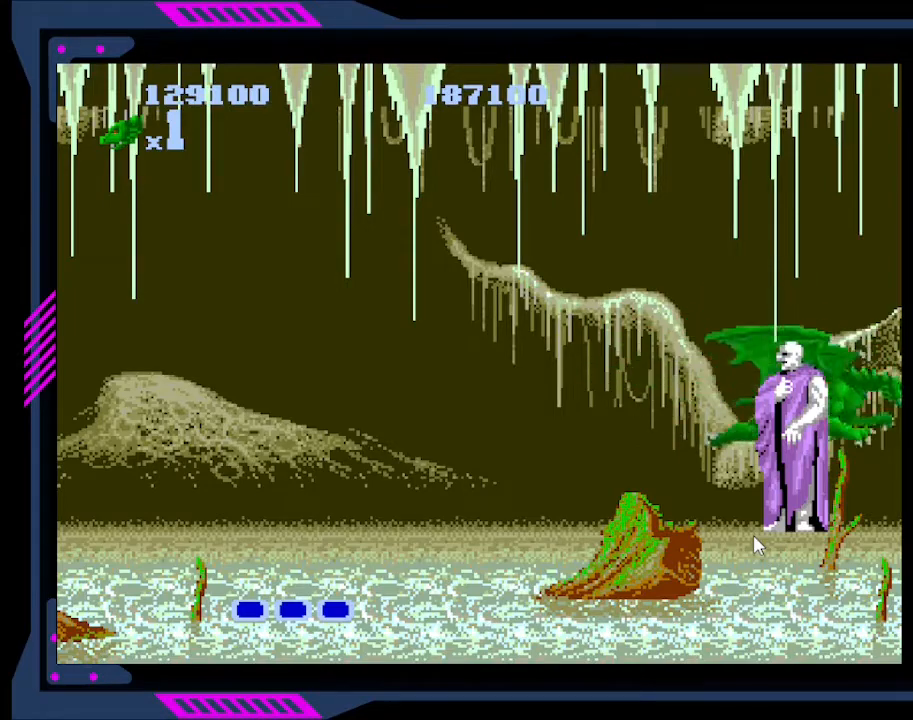
{"buttons": ["DPAD_UP", "DPAD_LEFT"], "right_stick": "center", "events": [[67, "DPAD_DOWN", "up"], [233, "DPAD_UP", "down"]]}
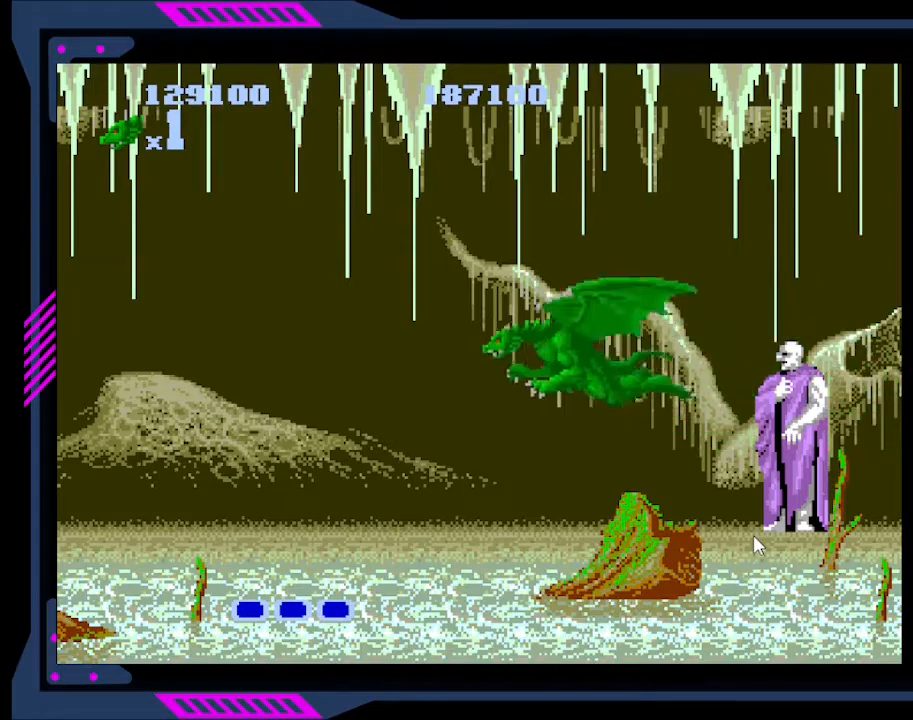
{"buttons": ["DPAD_RIGHT"], "right_stick": "center", "events": [[200, "DPAD_LEFT", "up"], [233, "DPAD_UP", "up"], [267, "DPAD_RIGHT", "down"]]}
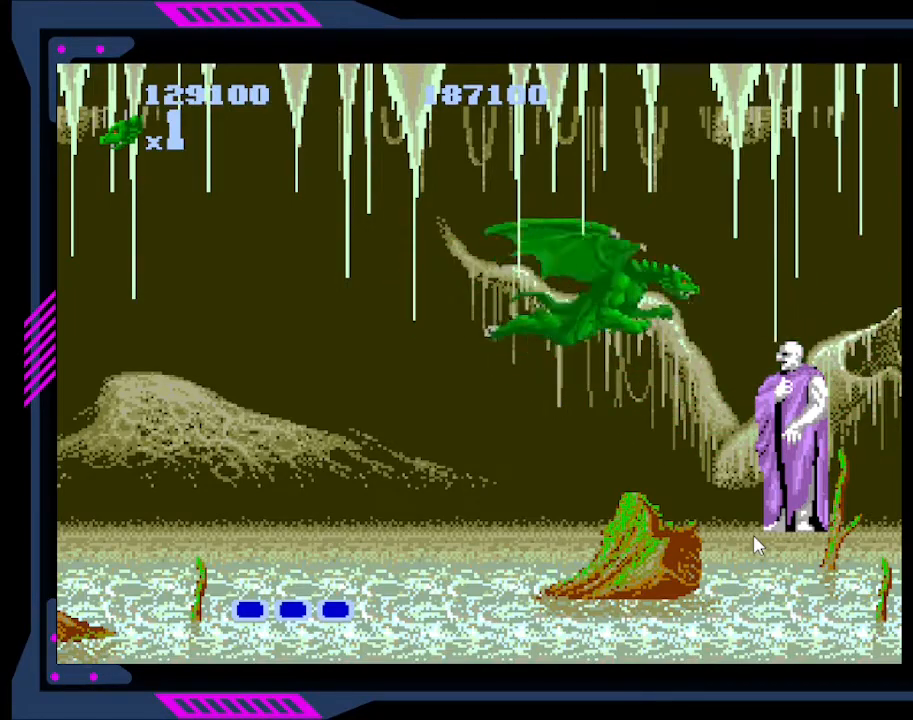
{"buttons": [], "right_stick": "center", "events": [[33, "DPAD_RIGHT", "up"]]}
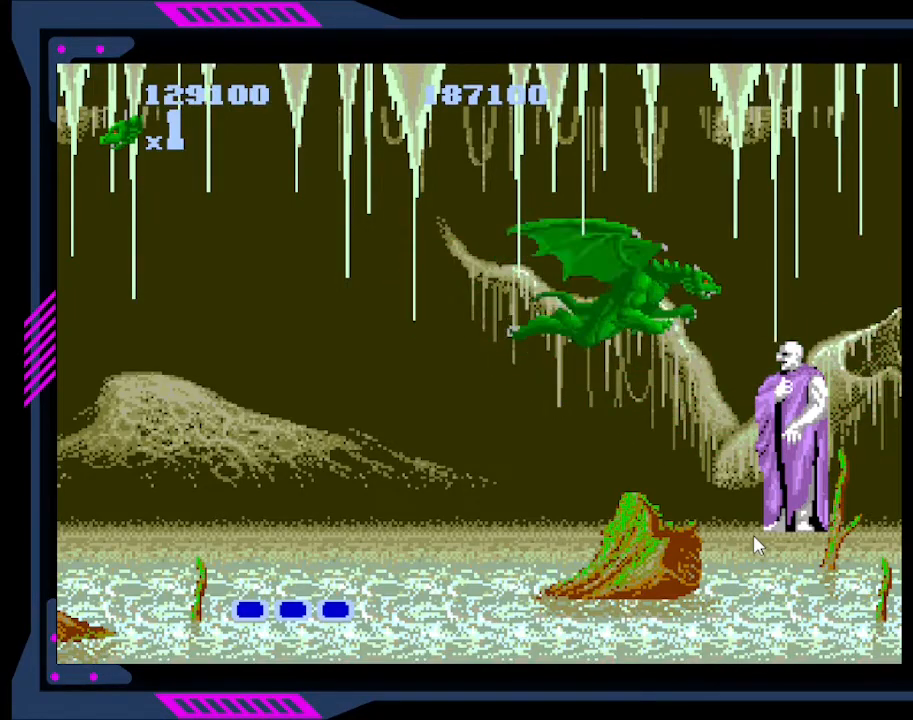
{"buttons": [], "right_stick": "center", "events": []}
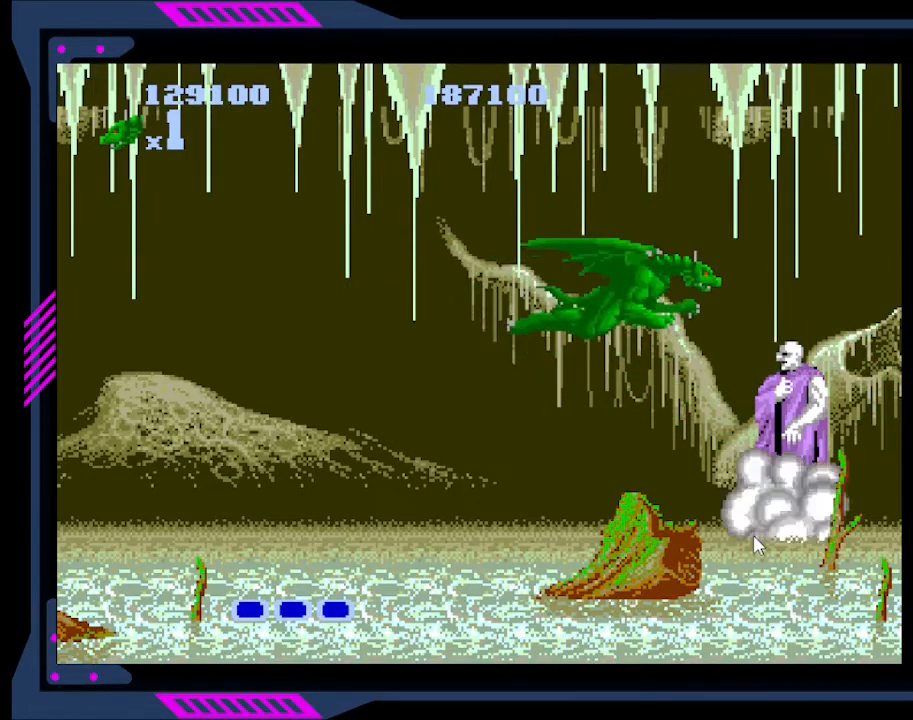
{"buttons": [], "right_stick": "center", "events": []}
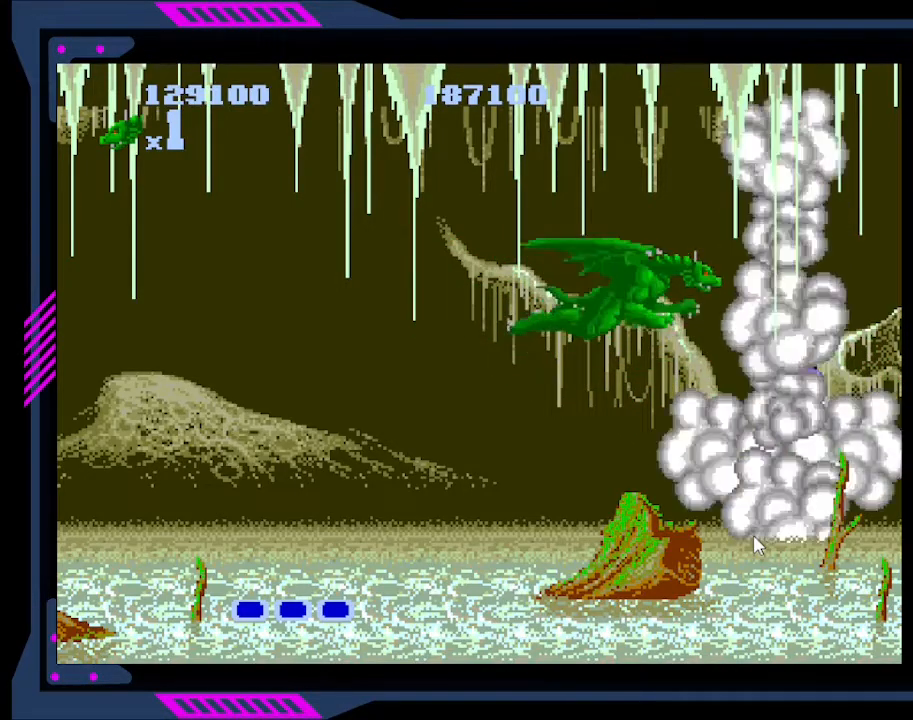
{"buttons": [], "right_stick": "center", "events": [[433, "B", "down"], [500, "B", "up"]]}
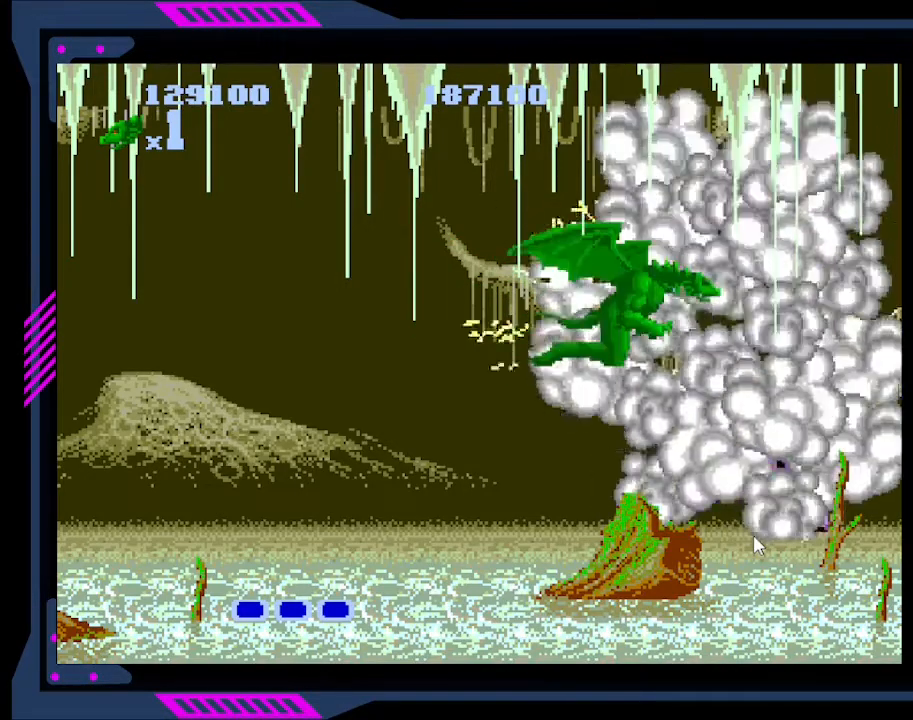
{"buttons": [], "right_stick": "center", "events": [[33, "B", "down"], [67, "B", "up"], [133, "B", "down"], [167, "B", "up"], [300, "B", "down"], [333, "B", "up"], [367, "B", "down"], [400, "B", "up"], [467, "B", "down"], [500, "B", "up"]]}
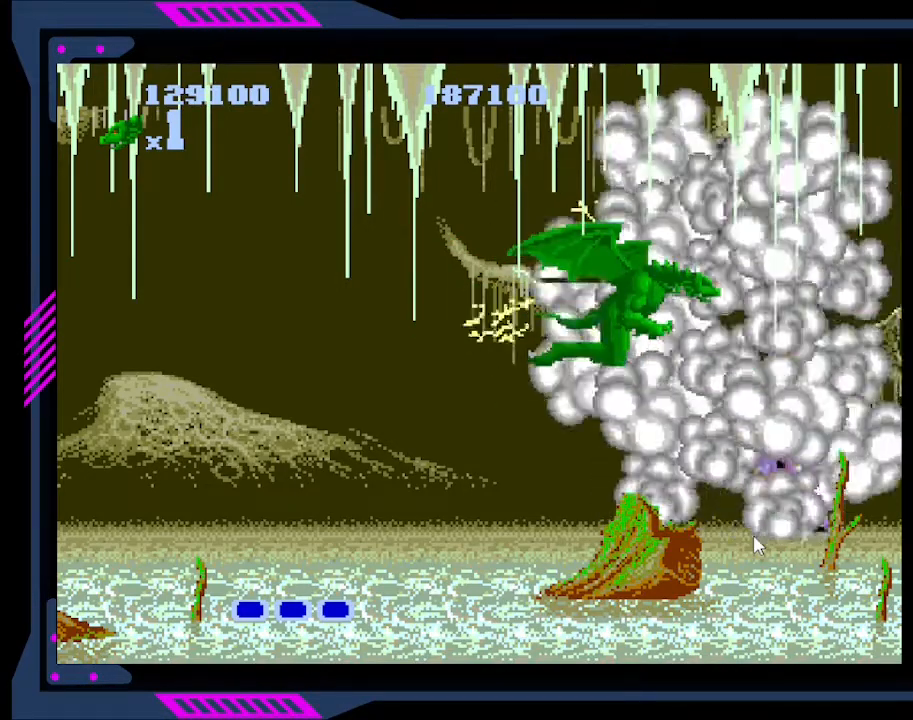
{"buttons": ["B"], "right_stick": "center", "events": [[67, "B", "down"], [100, "B", "up"], [133, "B", "down"], [167, "B", "up"], [233, "B", "down"], [267, "B", "up"], [300, "B", "down"], [367, "B", "up"], [400, "B", "down"], [467, "B", "up"], [500, "B", "down"]]}
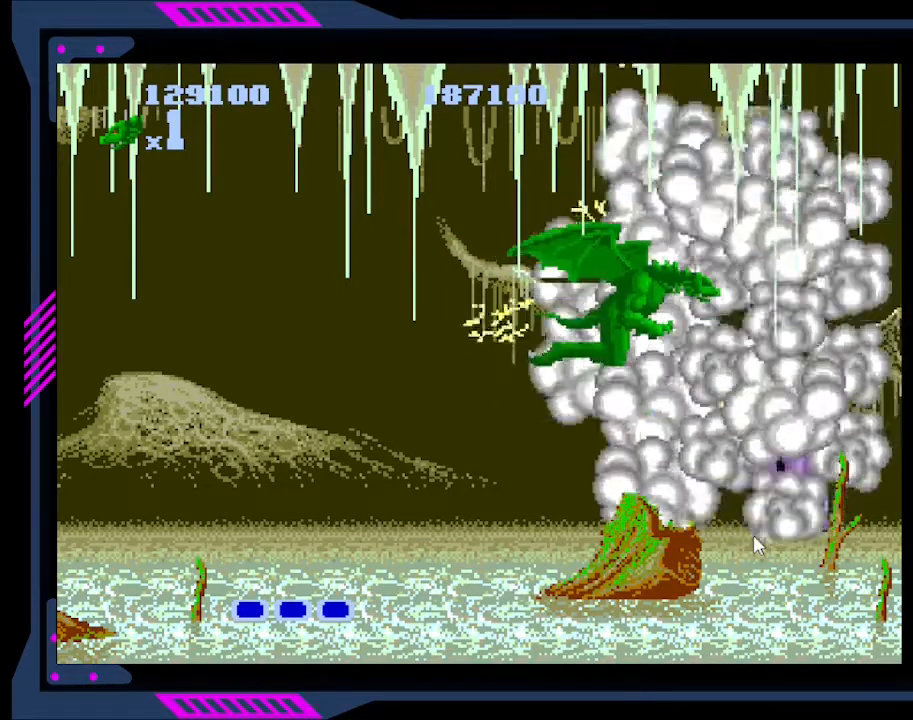
{"buttons": [], "right_stick": "center", "events": [[33, "B", "up"], [100, "B", "down"], [133, "B", "up"], [200, "B", "down"], [233, "B", "up"], [300, "B", "down"], [333, "B", "up"], [367, "B", "down"], [433, "B", "up"], [467, "B", "down"], [500, "B", "up"]]}
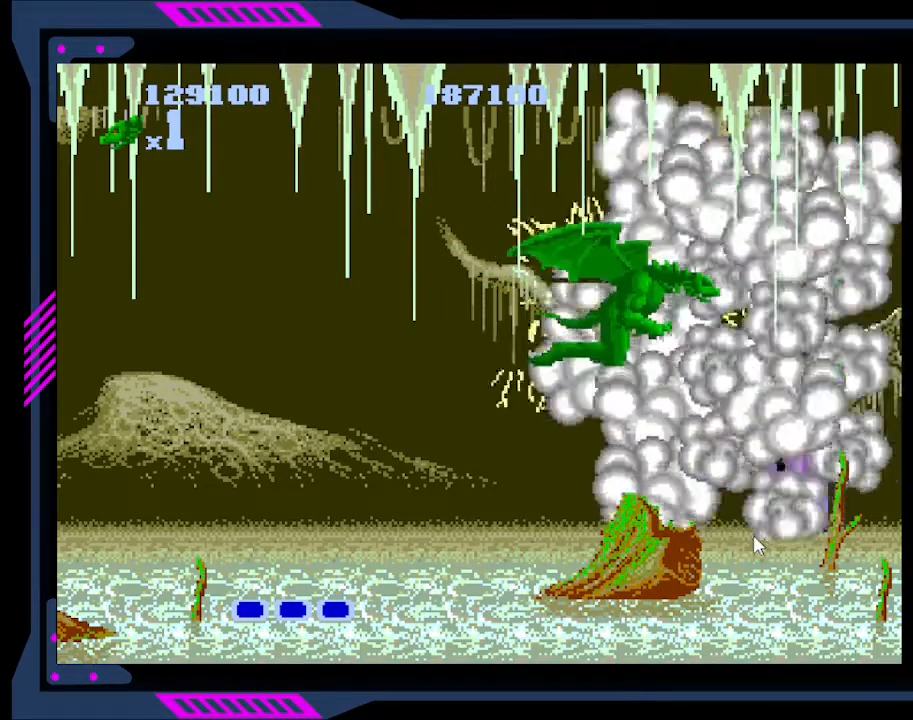
{"buttons": [], "right_stick": "center", "events": [[67, "B", "down"], [100, "B", "up"], [167, "B", "down"], [200, "B", "up"], [233, "B", "down"], [300, "B", "up"], [333, "B", "down"], [367, "B", "up"], [433, "B", "down"], [467, "B", "up"]]}
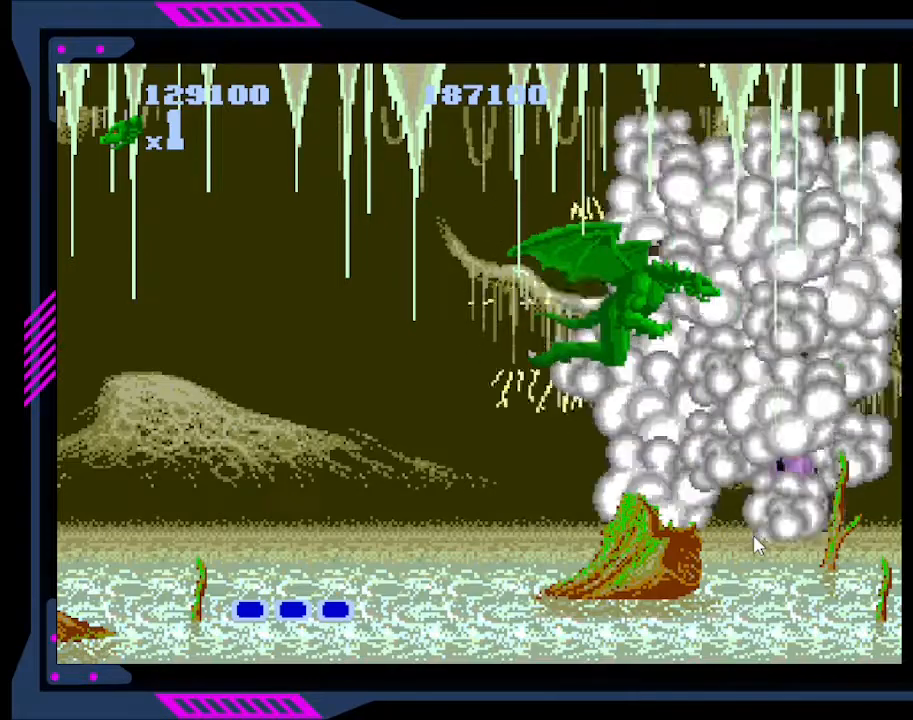
{"buttons": ["B"], "right_stick": "center", "events": [[33, "B", "down"], [67, "B", "up"], [100, "B", "down"], [167, "B", "up"], [200, "B", "down"], [233, "B", "up"], [300, "B", "down"], [333, "B", "up"], [400, "B", "down"], [433, "B", "up"], [467, "B", "down"]]}
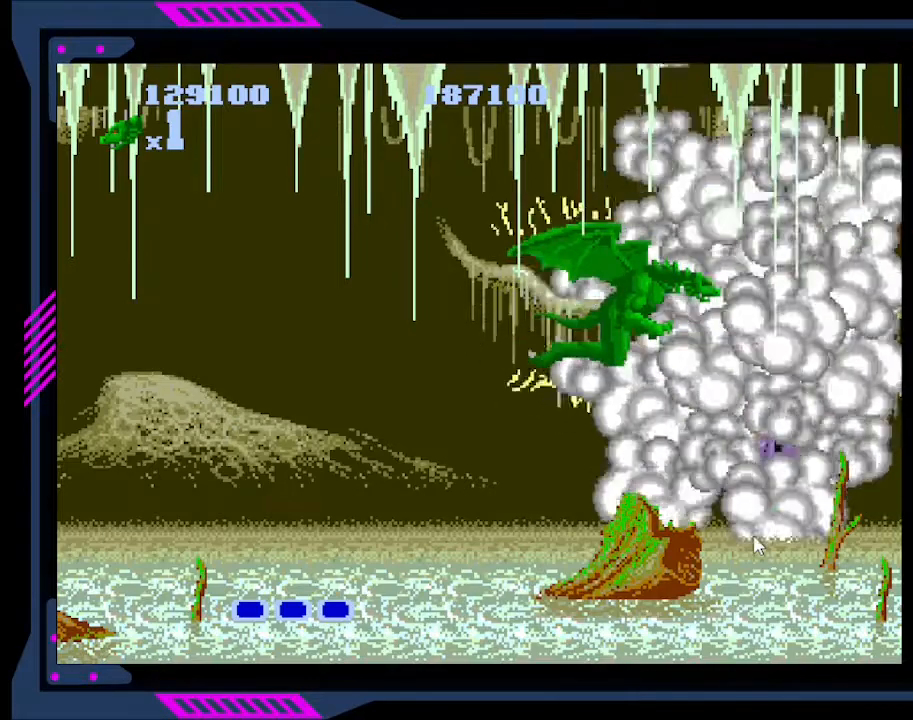
{"buttons": [], "right_stick": "center", "events": [[33, "B", "up"], [100, "B", "down"], [133, "B", "up"], [167, "B", "down"], [233, "B", "up"], [267, "B", "down"], [300, "B", "up"], [367, "B", "down"], [400, "B", "up"], [467, "B", "down"], [500, "B", "up"]]}
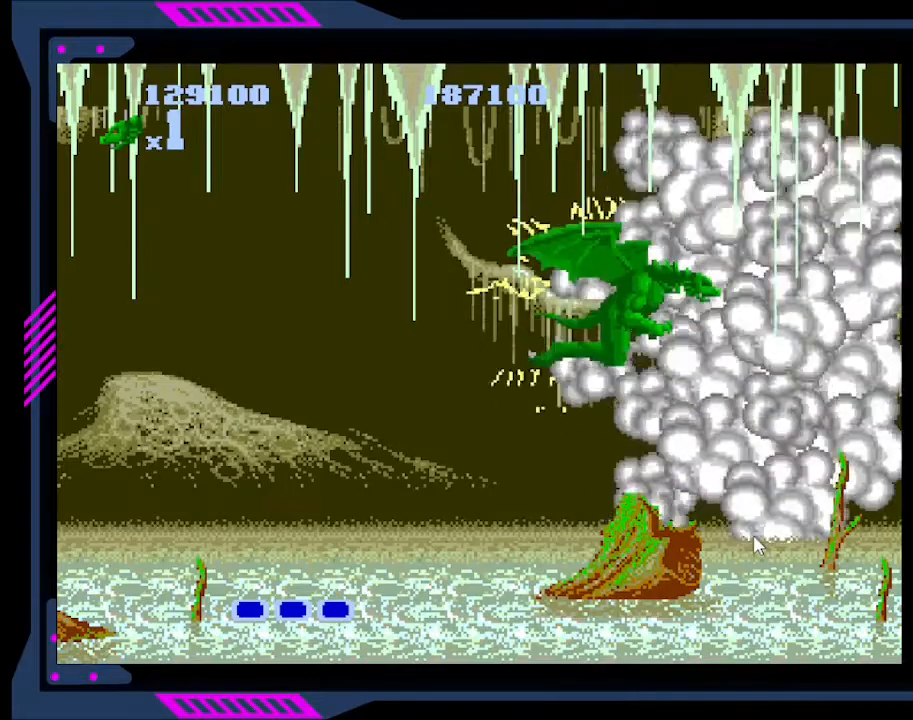
{"buttons": ["B"], "right_stick": "center", "events": [[33, "B", "down"], [100, "B", "up"], [167, "B", "down"], [200, "B", "up"], [233, "B", "down"], [267, "B", "up"], [333, "B", "down"], [367, "B", "up"], [400, "B", "down"], [467, "B", "up"], [500, "B", "down"]]}
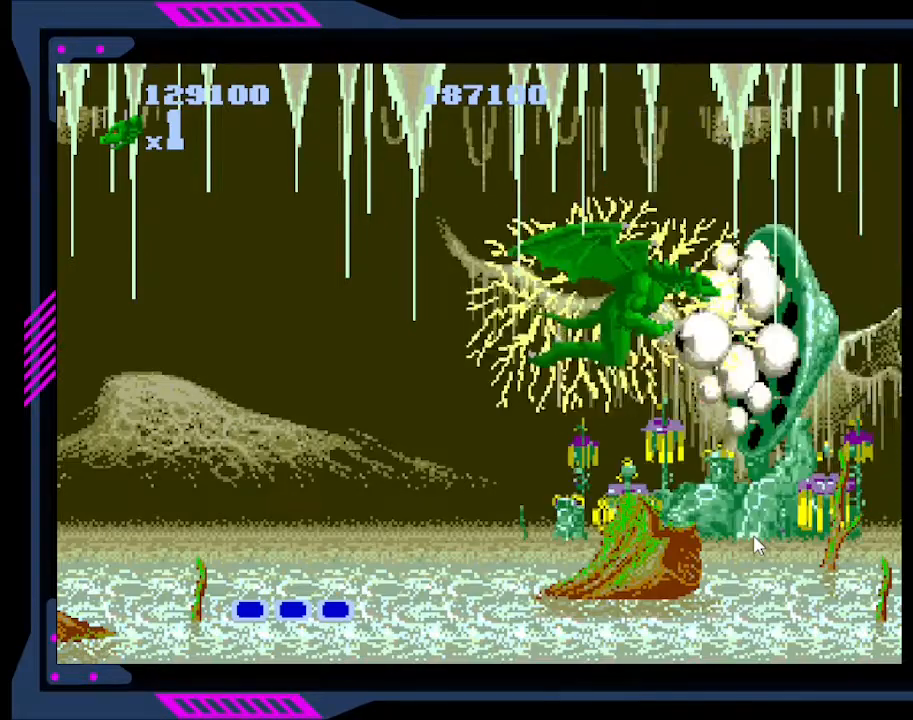
{"buttons": ["B"], "right_stick": "center", "events": [[67, "B", "up"], [133, "B", "down"], [167, "B", "up"], [200, "B", "down"], [267, "B", "up"], [300, "B", "down"], [333, "B", "up"], [400, "B", "down"], [433, "B", "up"], [467, "B", "down"]]}
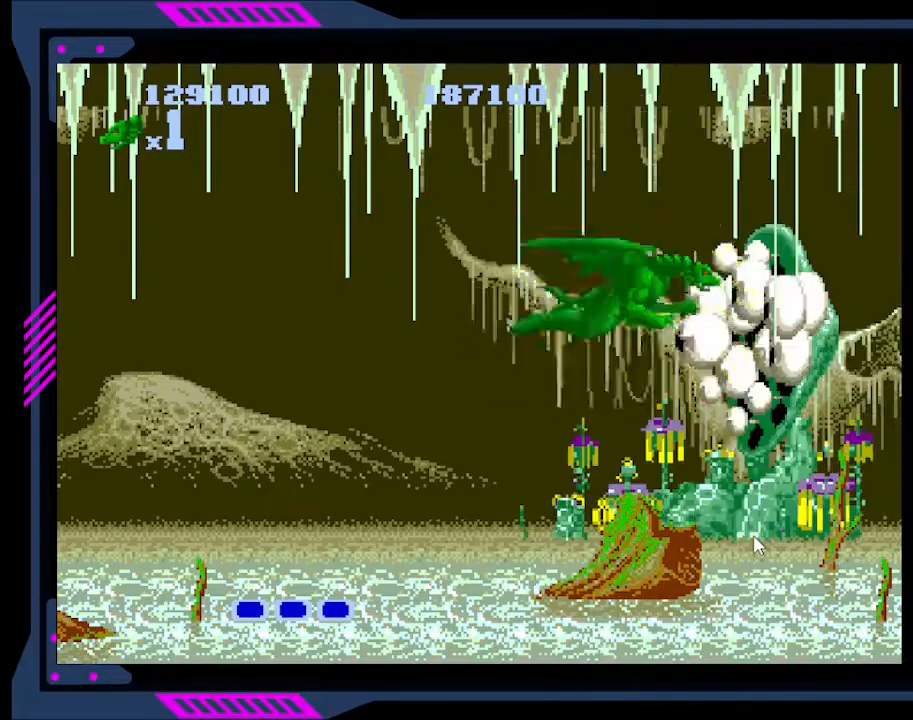
{"buttons": [], "right_stick": "center", "events": [[33, "B", "up"], [67, "B", "down"], [100, "B", "up"], [167, "B", "down"], [200, "B", "up"], [267, "B", "down"], [300, "B", "up"], [333, "B", "down"], [400, "B", "up"], [433, "B", "down"], [500, "B", "up"]]}
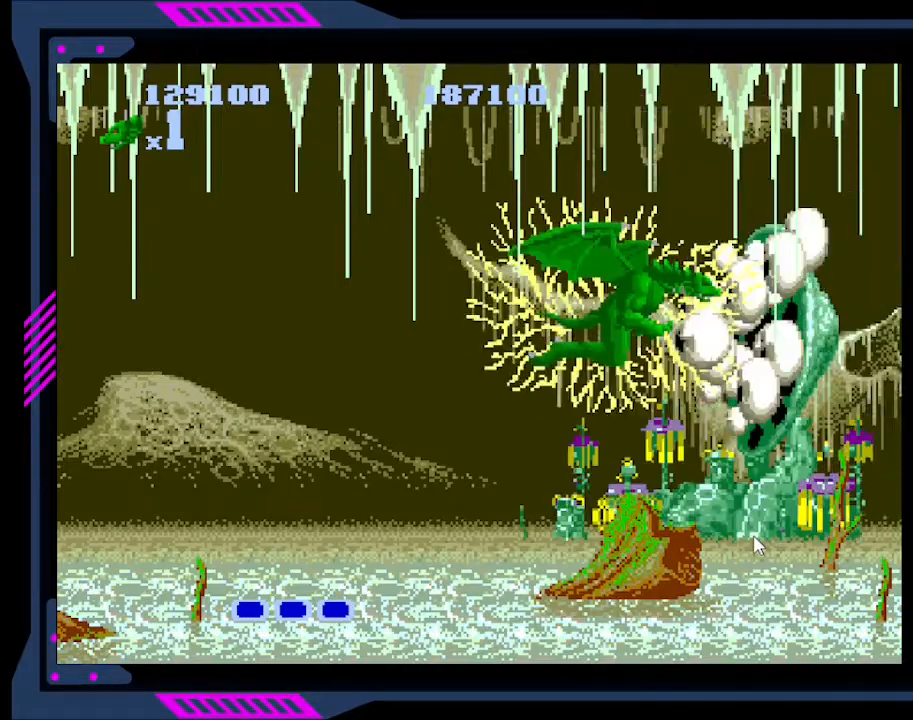
{"buttons": ["B"], "right_stick": "center", "events": [[33, "B", "down"], [167, "B", "up"], [200, "B", "down"], [267, "B", "up"], [300, "B", "down"], [367, "B", "up"], [400, "B", "down"], [433, "B", "up"], [500, "B", "down"]]}
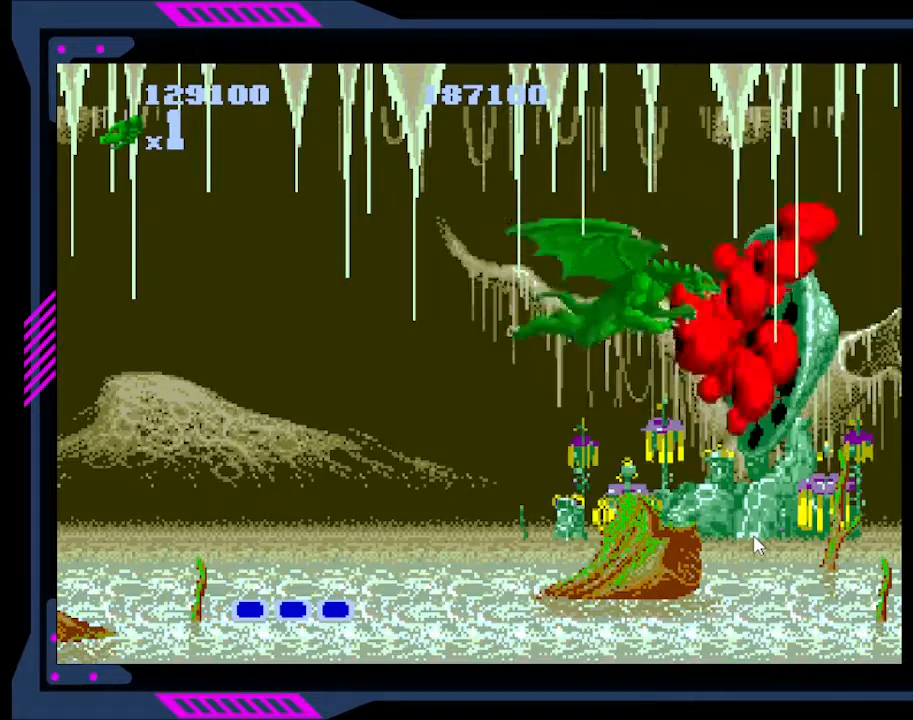
{"buttons": [], "right_stick": "center", "events": [[33, "B", "up"], [67, "B", "down"], [133, "B", "up"], [167, "B", "down"], [233, "B", "up"], [267, "B", "down"], [300, "B", "up"], [333, "B", "down"], [400, "B", "up"], [433, "B", "down"], [467, "B", "up"]]}
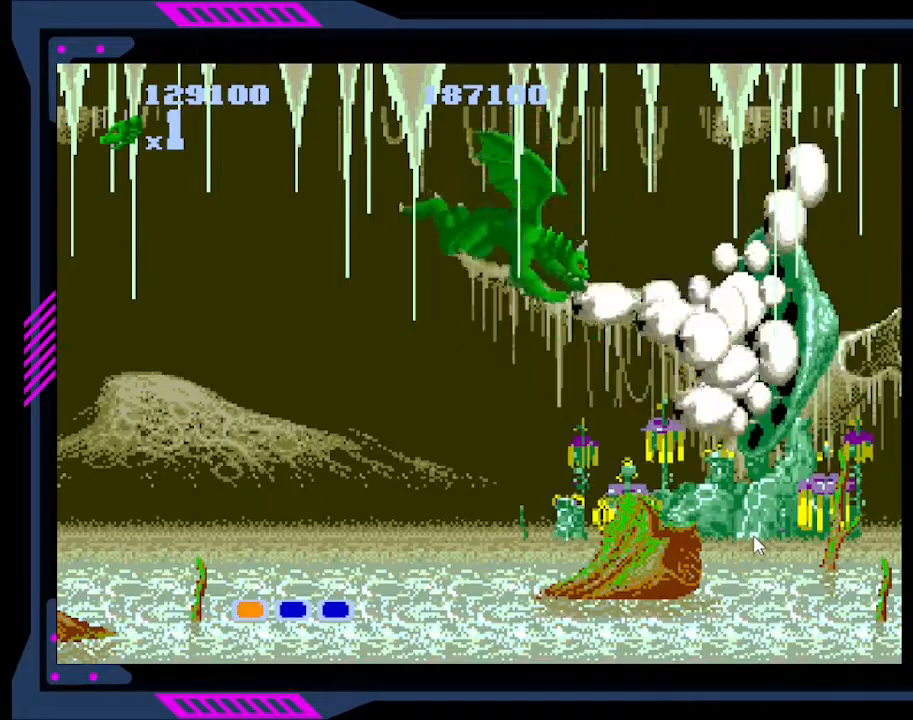
{"buttons": ["DPAD_RIGHT"], "right_stick": "center", "events": [[33, "B", "down"], [167, "B", "up"], [167, "DPAD_RIGHT", "down"], [200, "B", "down"], [333, "B", "up"], [367, "B", "down"], [500, "B", "up"]]}
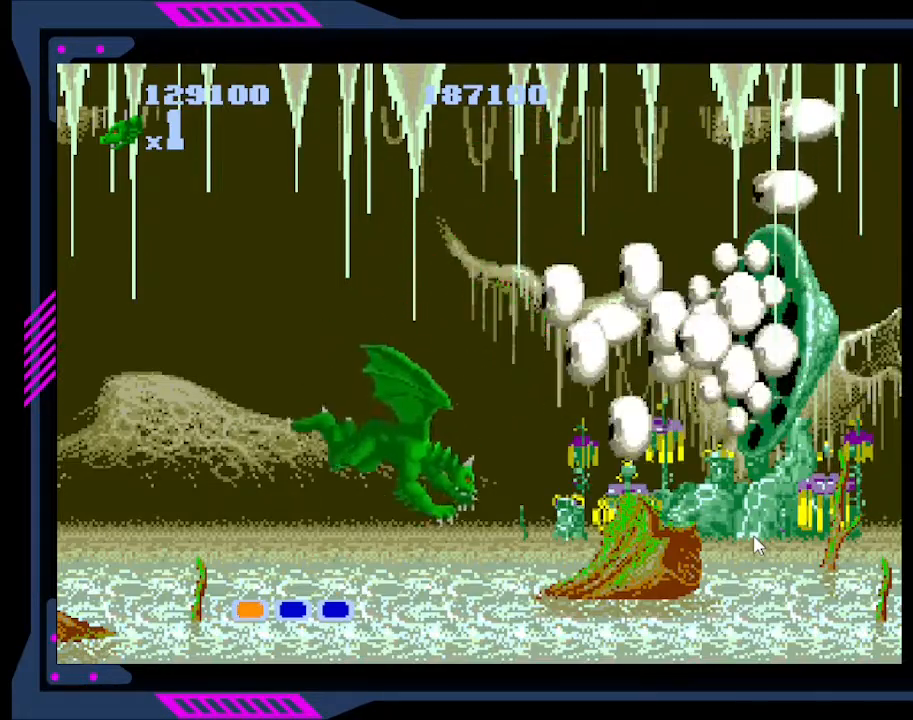
{"buttons": ["DPAD_UP", "DPAD_RIGHT"], "right_stick": "center", "events": [[67, "B", "down"], [133, "B", "up"], [167, "DPAD_UP", "down"], [333, "B", "down"], [367, "B", "up"], [433, "B", "down"], [500, "B", "up"]]}
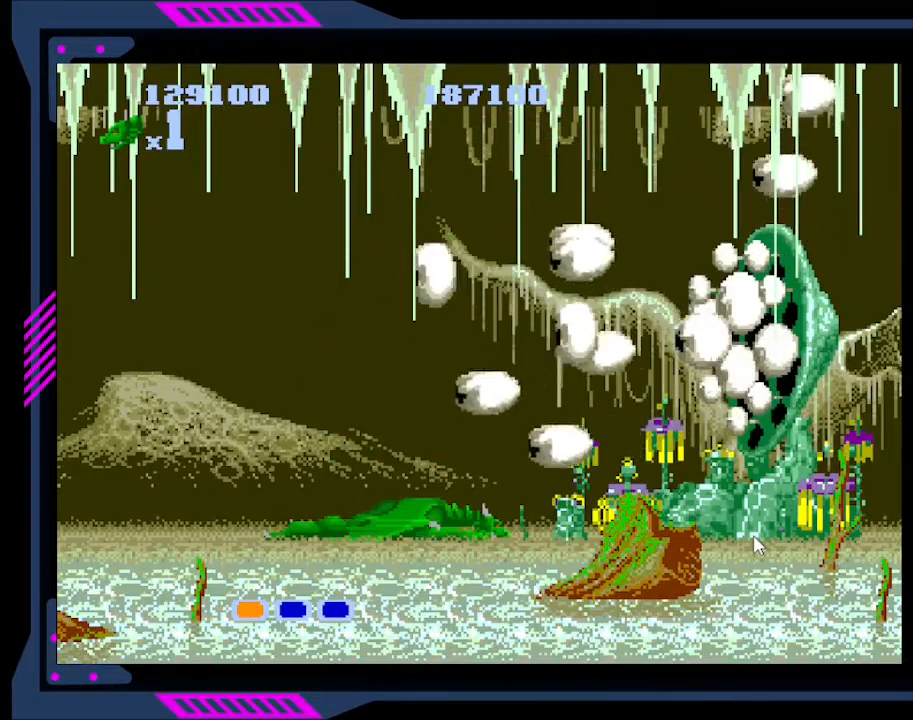
{"buttons": ["B"], "right_stick": "center", "events": [[33, "B", "down"], [133, "B", "up"], [200, "B", "down"], [333, "B", "up"], [367, "B", "down"], [367, "DPAD_UP", "up"], [433, "B", "up"], [467, "B", "down"], [467, "DPAD_RIGHT", "up"]]}
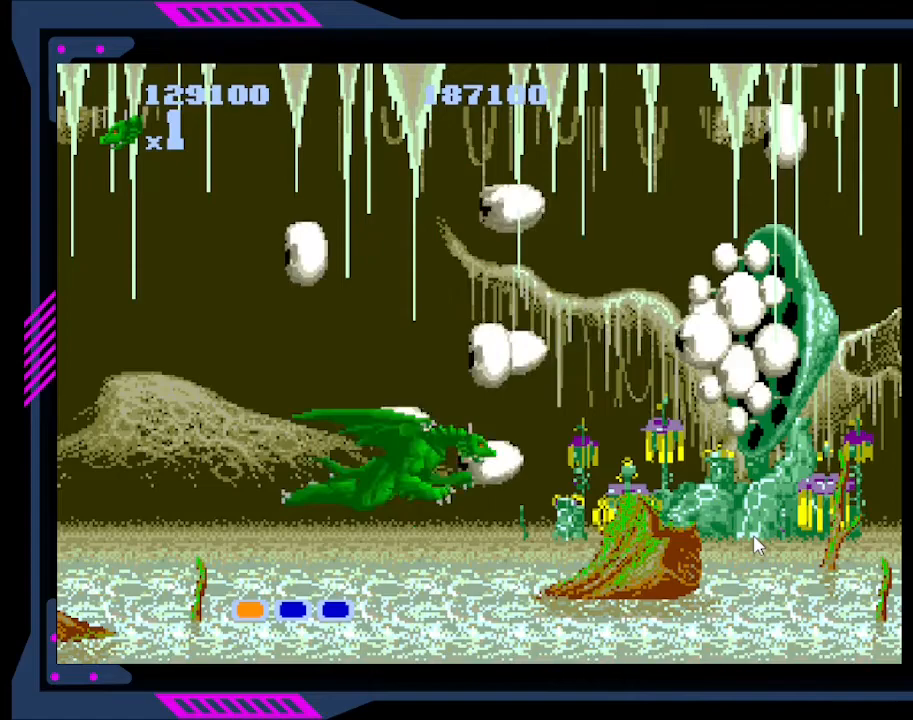
{"buttons": ["B"], "right_stick": "center", "events": [[100, "B", "up"], [133, "B", "down"], [267, "B", "up"], [333, "B", "down"], [367, "B", "up"], [433, "B", "down"], [467, "B", "up"], [500, "B", "down"]]}
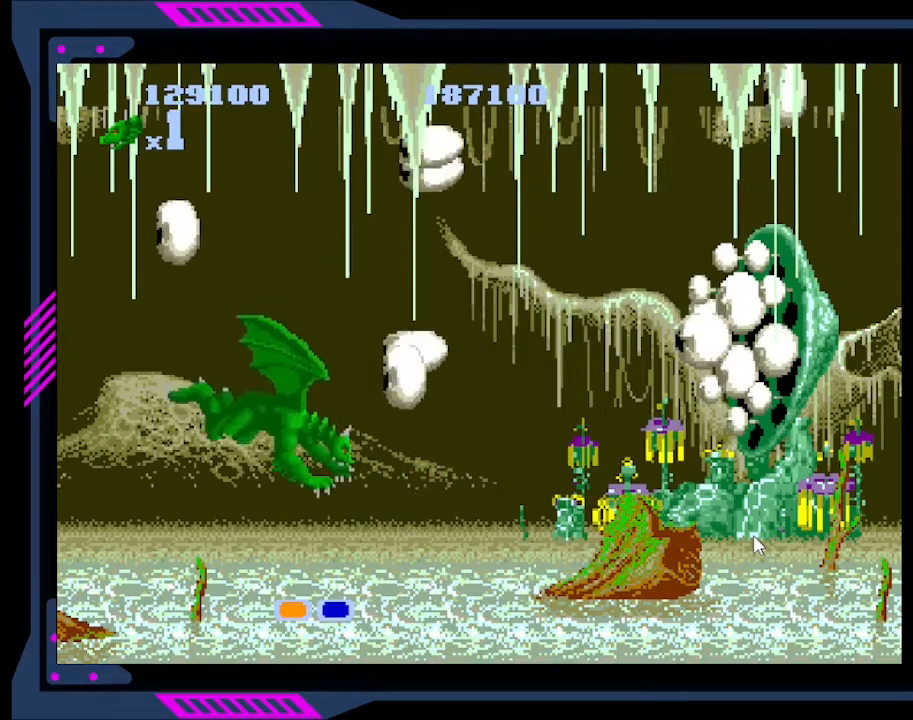
{"buttons": ["B"], "right_stick": "center", "events": [[67, "B", "up"], [100, "B", "down"], [167, "B", "up"], [200, "B", "down"], [267, "B", "up"], [333, "B", "down"], [367, "B", "up"], [400, "B", "down"], [467, "B", "up"], [500, "B", "down"]]}